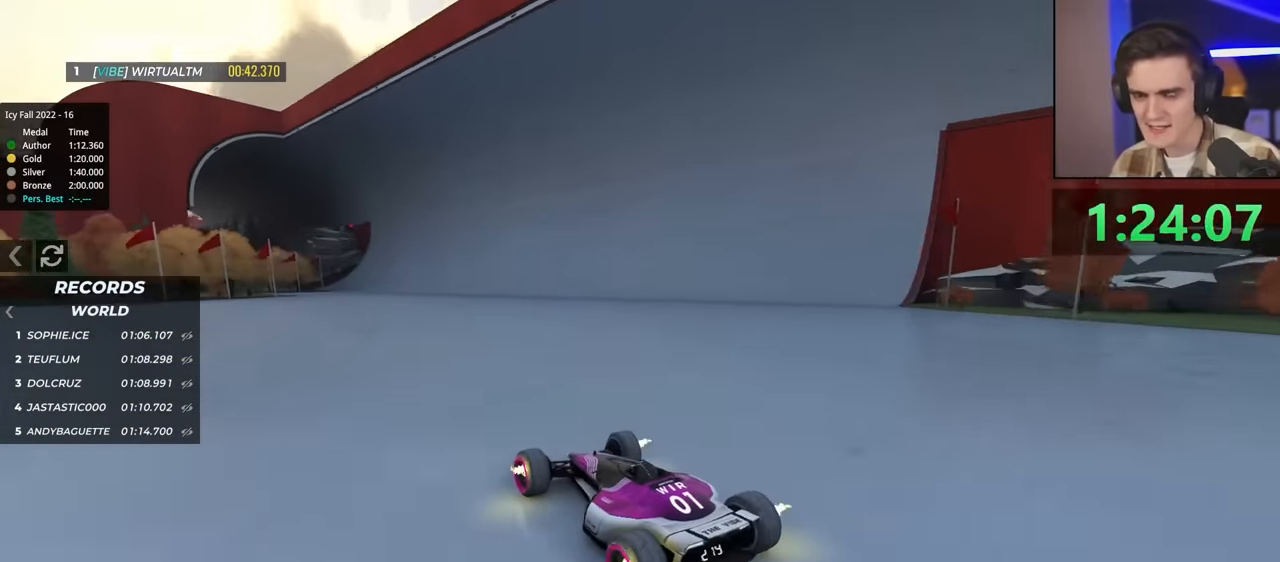
Gameplay with keyboard; each line is a JSON object with the keys held at the frame after it. "events" lists presses ("down") and releases ("up") of "brake", "down", "left", "right" and "up" between this image and that frame as [ms after this image, input, new state], when the widget could be followed in between. No other keys are recorded. Mouse input is not recorded. Key names are as the overlay labels them; some are game actions (e.g. jump) rather than physical keys.
{"keys": ["up"], "events": []}
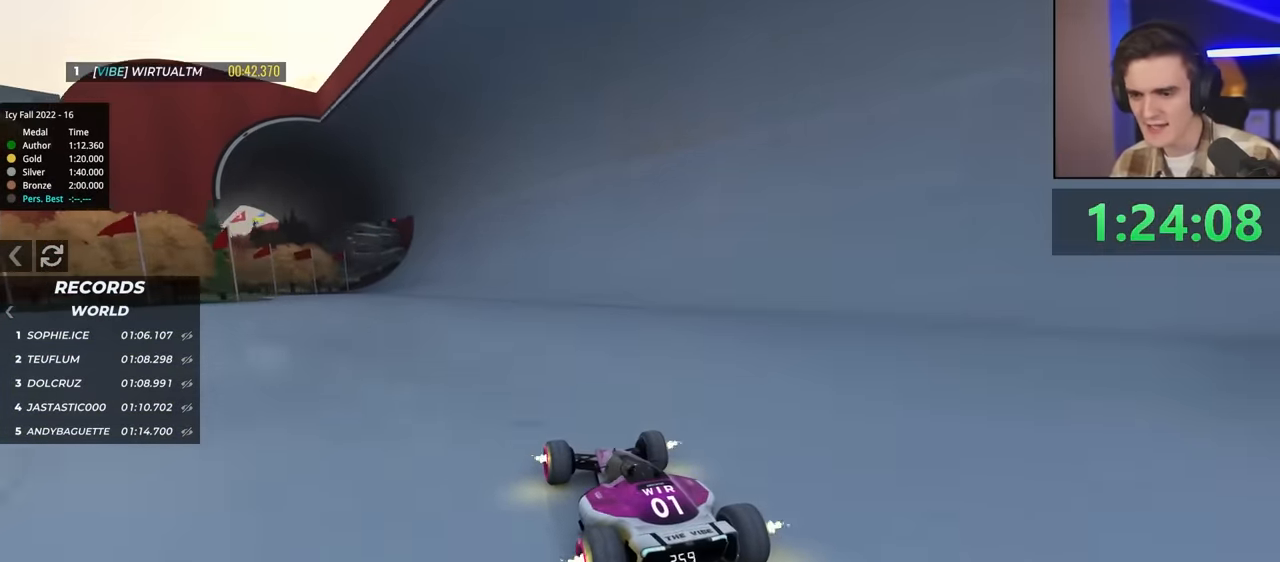
{"keys": ["up"], "events": [[317, "right", "down"], [350, "right", "up"]]}
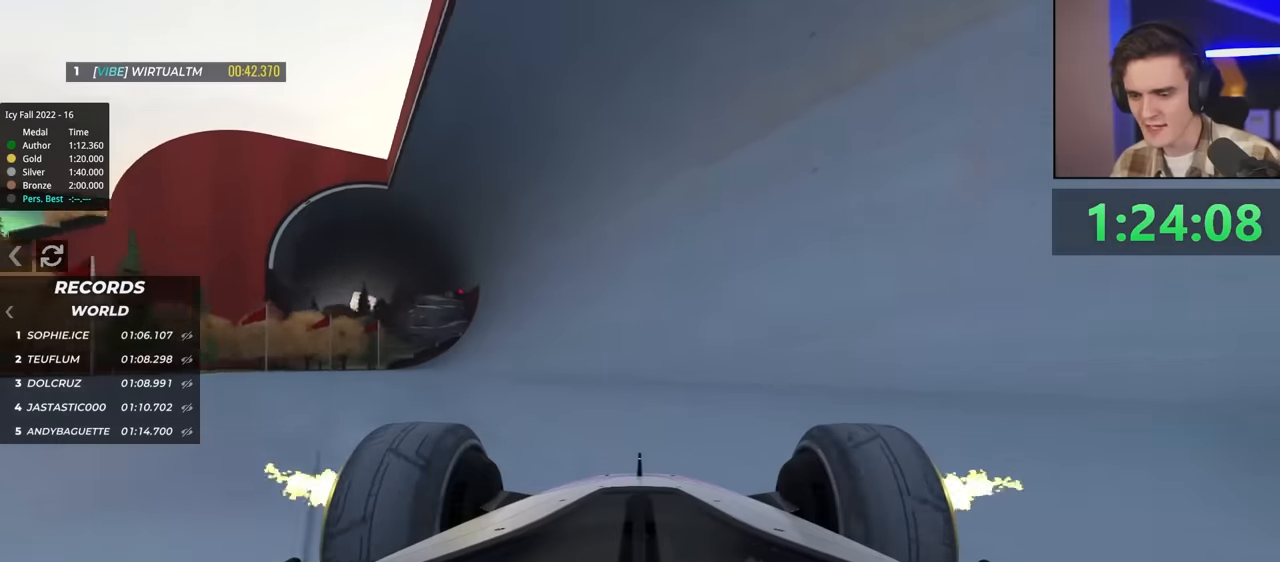
{"keys": ["up"], "events": [[200, "right", "down"], [250, "right", "up"]]}
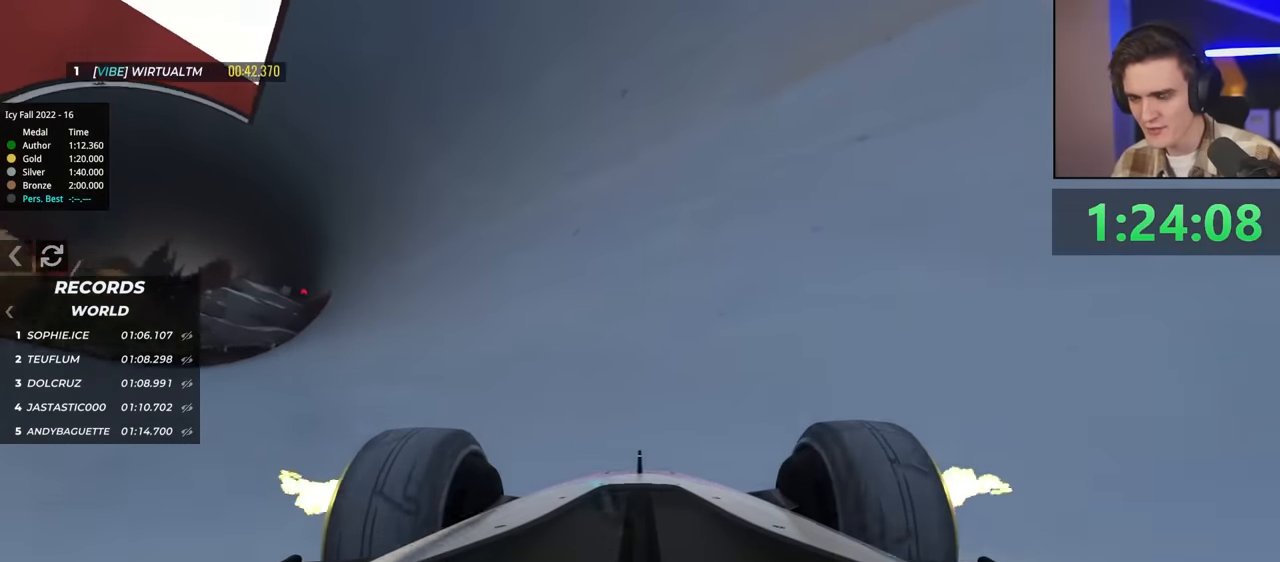
{"keys": ["left", "up"], "events": [[33, "left", "down"], [117, "left", "up"], [267, "left", "down"], [317, "left", "up"], [500, "left", "down"]]}
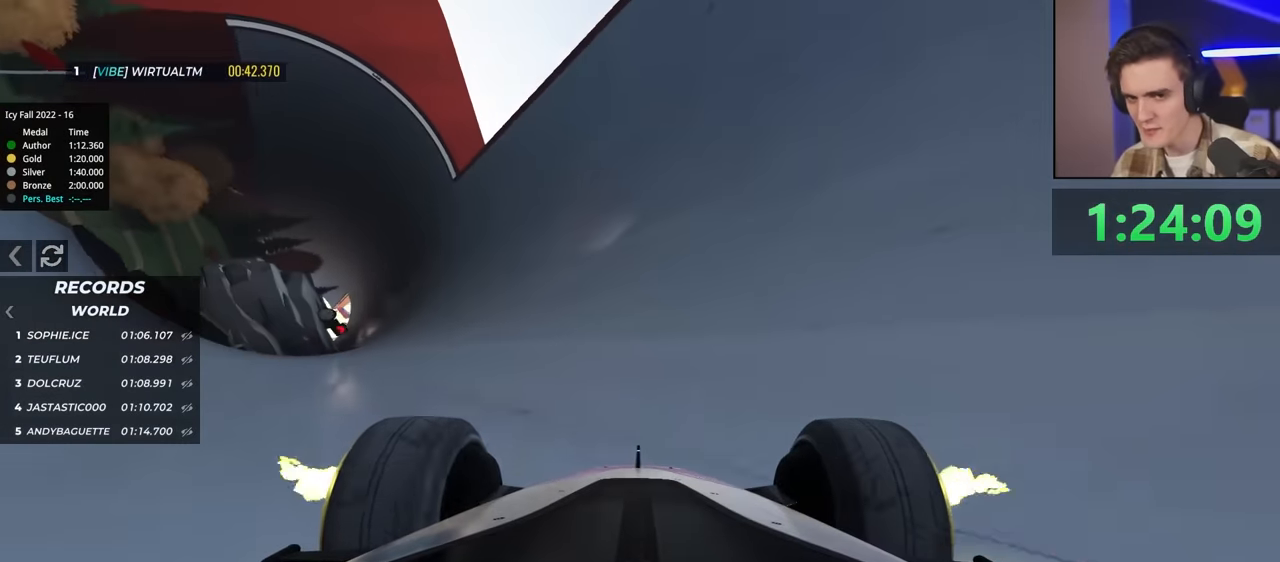
{"keys": ["right", "up"], "events": [[100, "left", "up"], [467, "right", "down"]]}
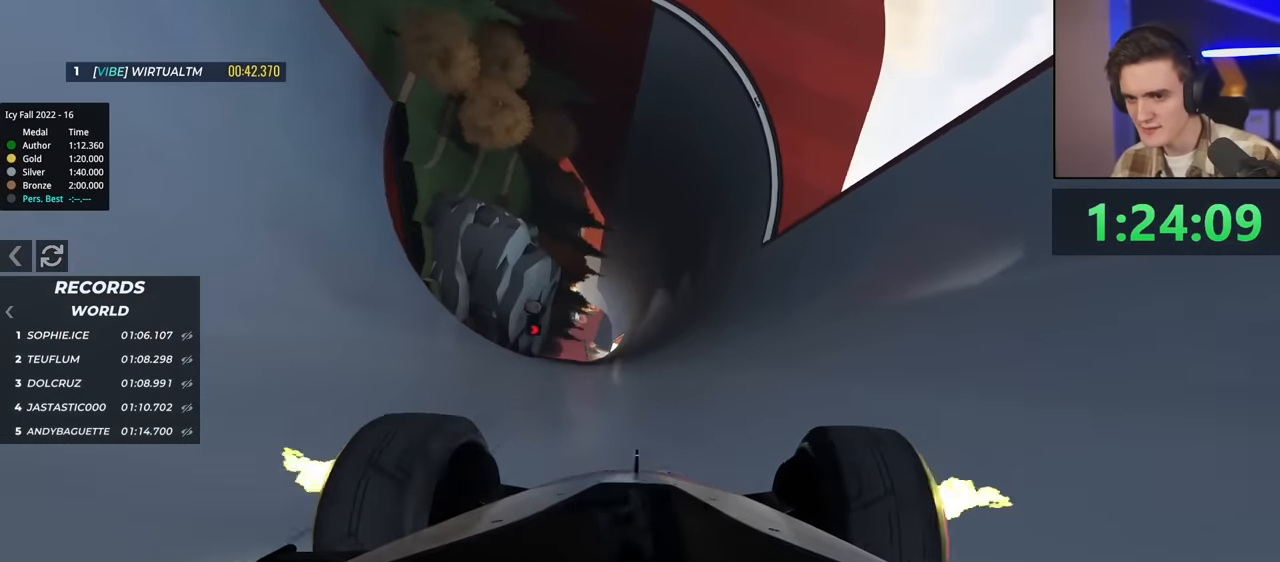
{"keys": ["up"], "events": [[350, "right", "up"]]}
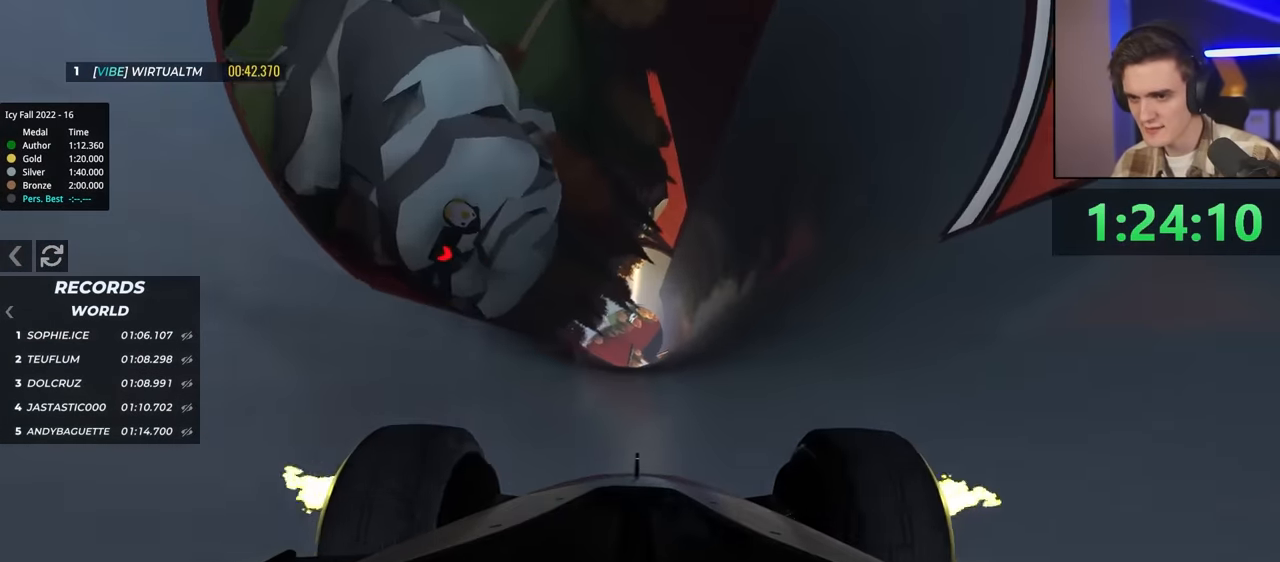
{"keys": ["up"], "events": []}
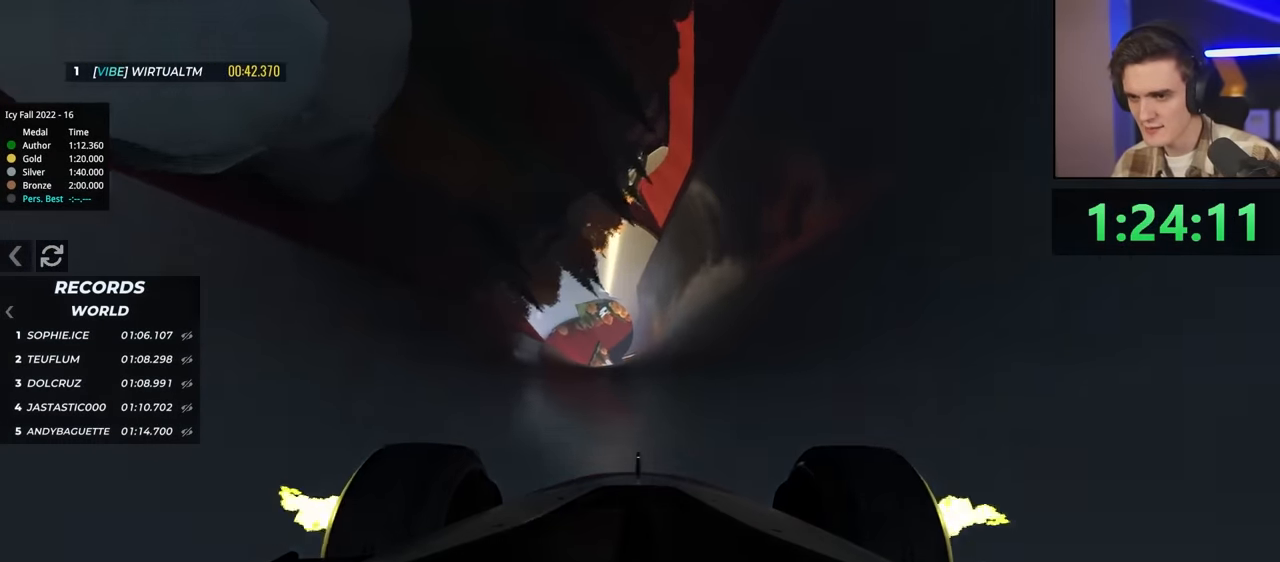
{"keys": ["up"], "events": [[83, "right", "down"], [133, "right", "up"]]}
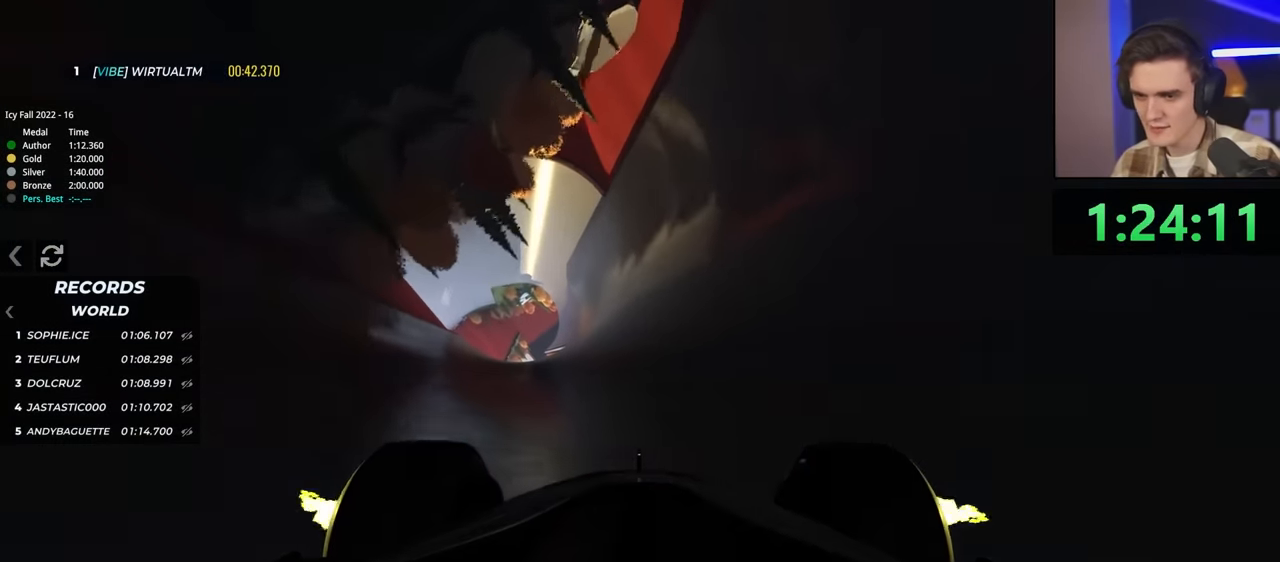
{"keys": ["up"], "events": [[250, "right", "down"], [383, "right", "up"]]}
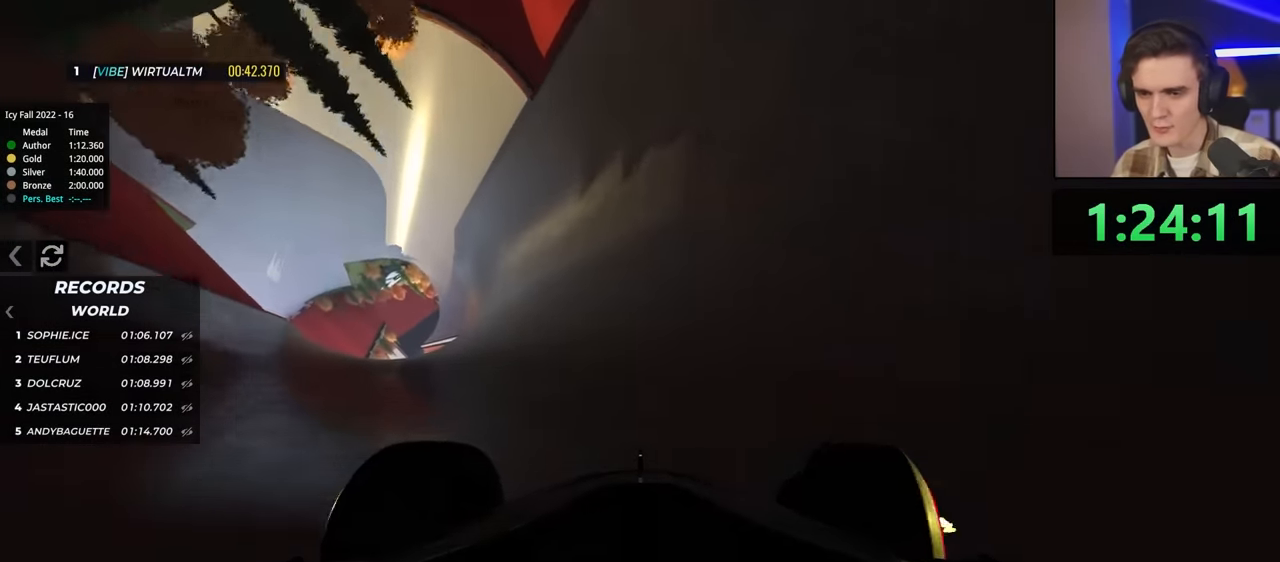
{"keys": ["left", "up"], "events": [[367, "left", "down"]]}
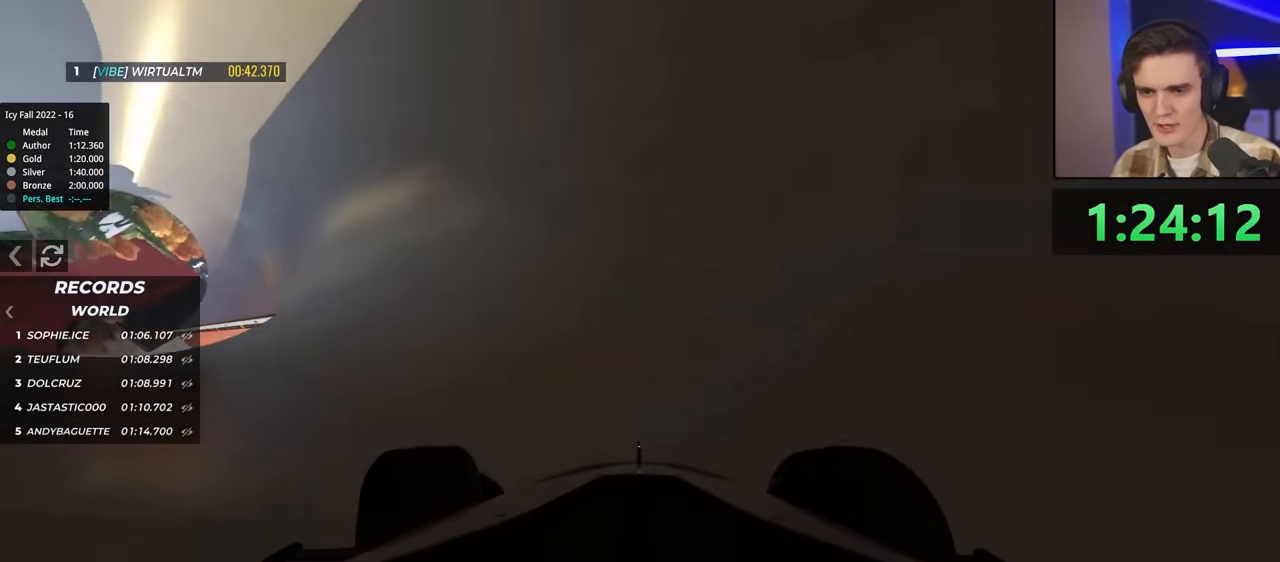
{"keys": ["down", "left", "up"], "events": [[350, "down", "down"]]}
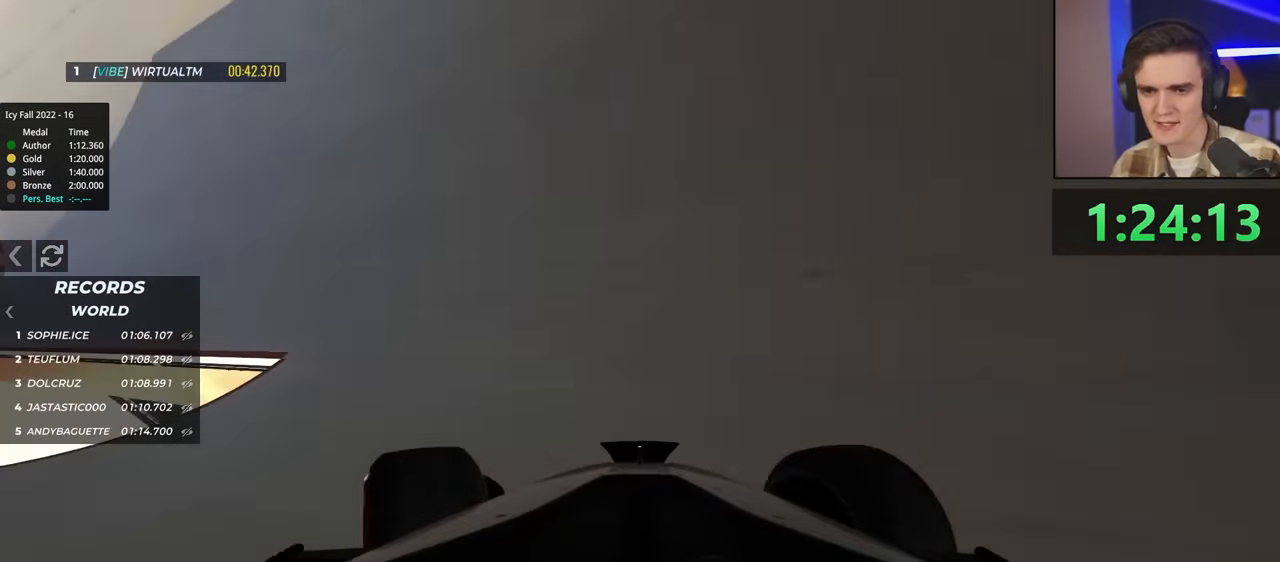
{"keys": ["up"], "events": [[133, "down", "up"], [133, "left", "up"]]}
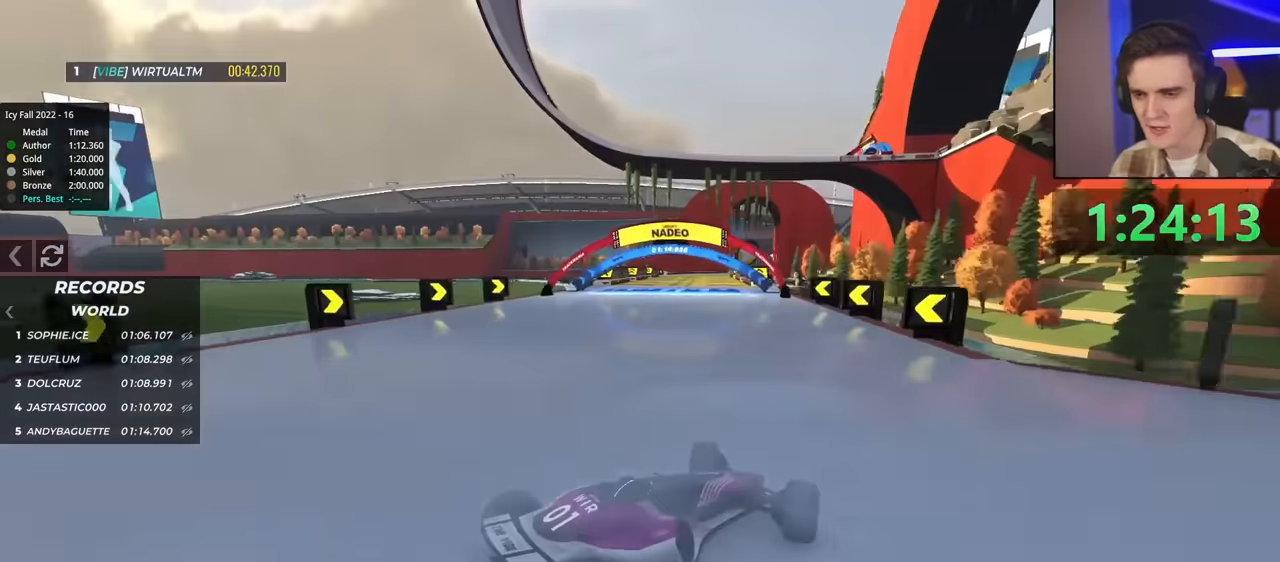
{"keys": ["right", "up"], "events": [[300, "right", "down"]]}
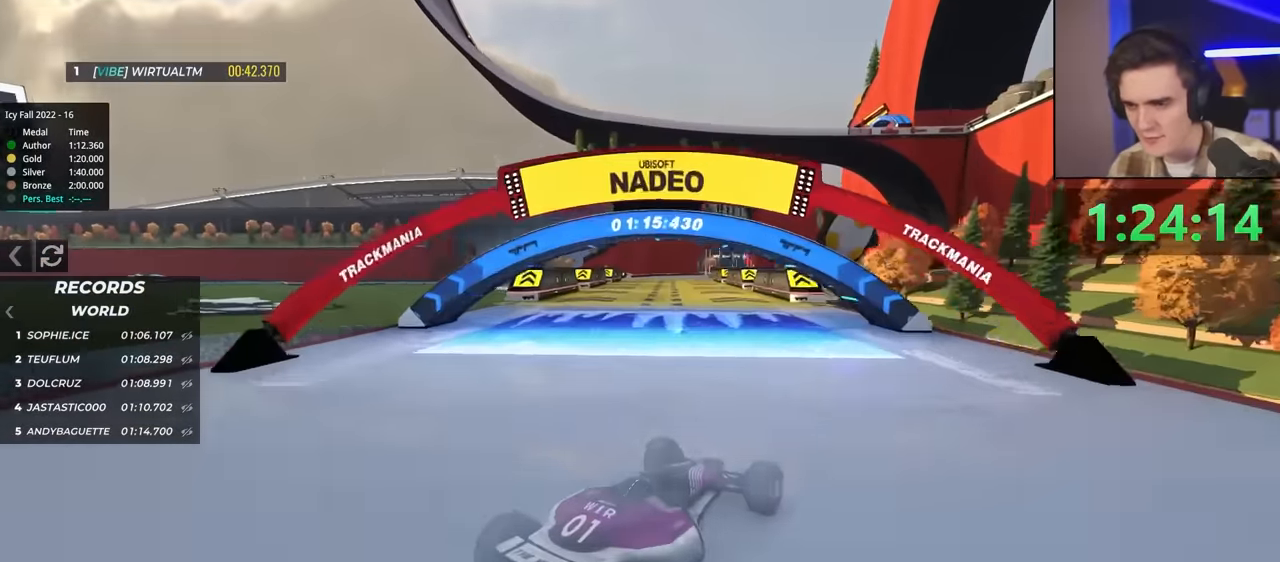
{"keys": ["right", "up"], "events": [[66, "right", "up"], [216, "left", "down"], [350, "left", "up"], [500, "right", "down"]]}
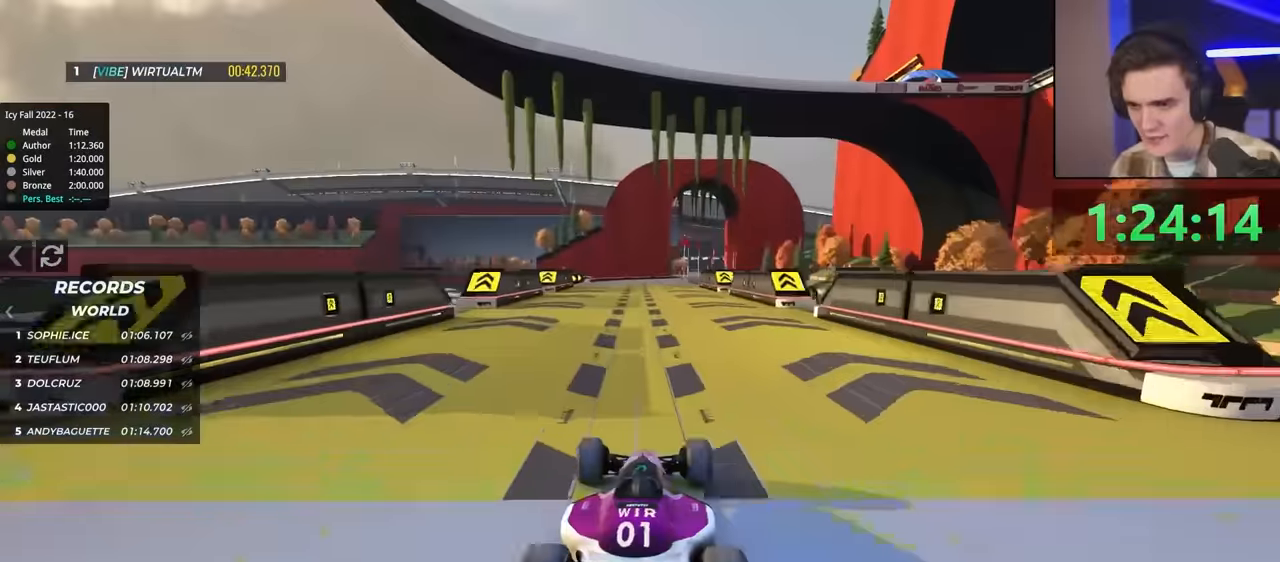
{"keys": ["brake", "right"], "events": [[50, "up", "up"], [333, "brake", "down"]]}
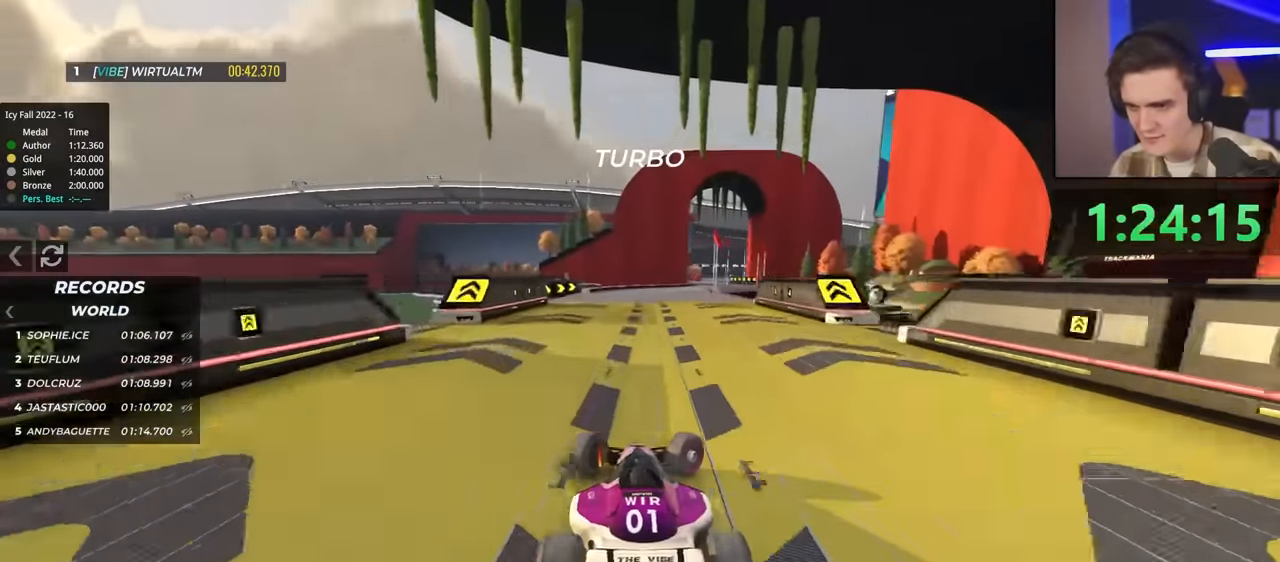
{"keys": ["brake", "right", "up"], "events": [[16, "up", "down"]]}
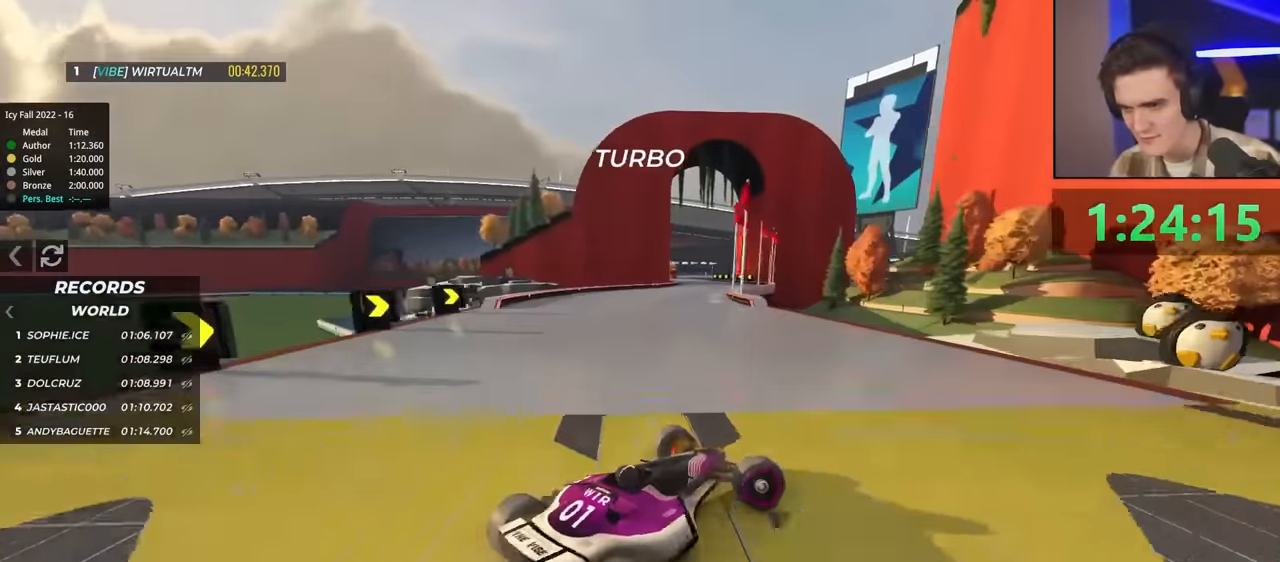
{"keys": ["left", "up"], "events": [[166, "right", "up"], [183, "up", "up"], [216, "brake", "up"], [266, "left", "down"], [266, "up", "down"]]}
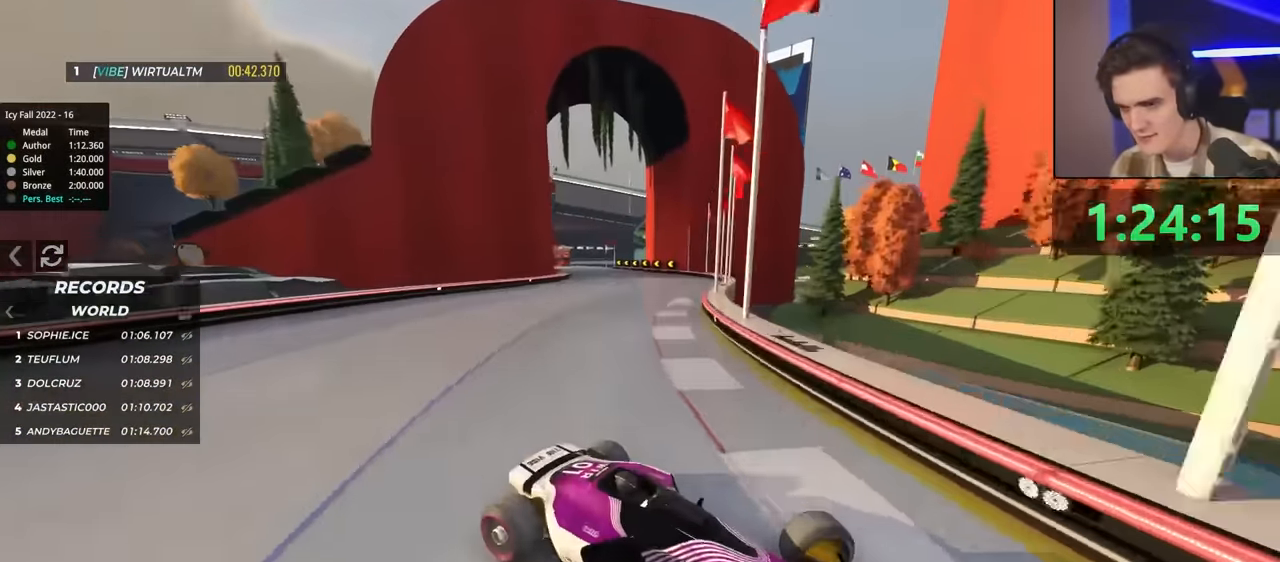
{"keys": ["right", "up"], "events": [[16, "left", "up"], [16, "up", "up"], [333, "right", "down"], [400, "up", "down"]]}
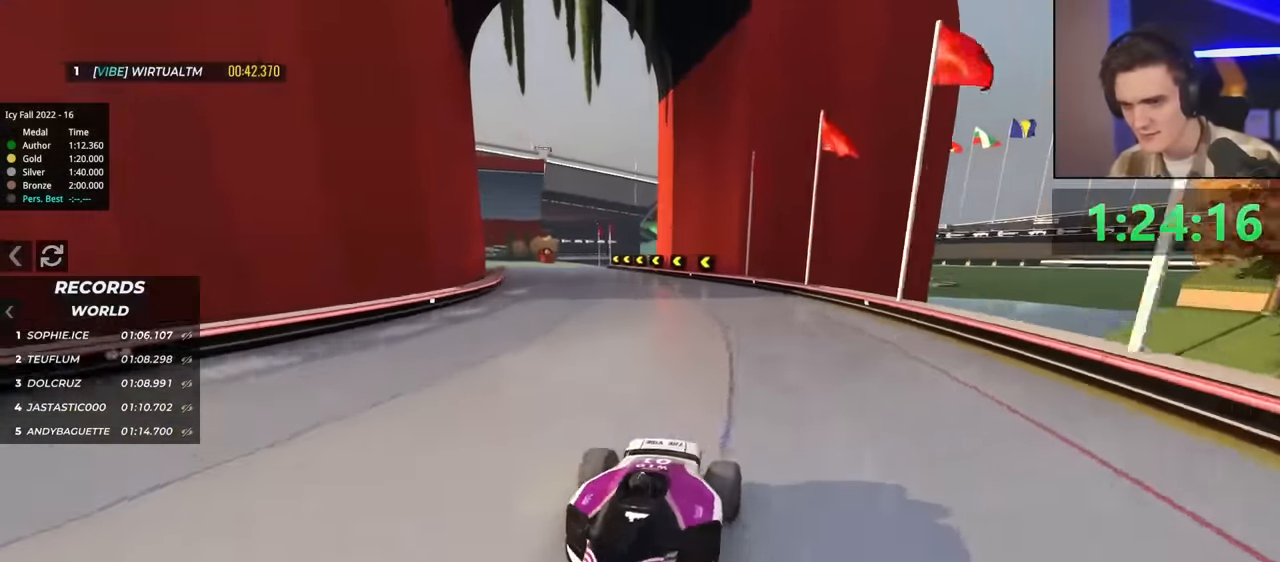
{"keys": ["brake", "up"], "events": [[500, "brake", "down"], [500, "right", "up"]]}
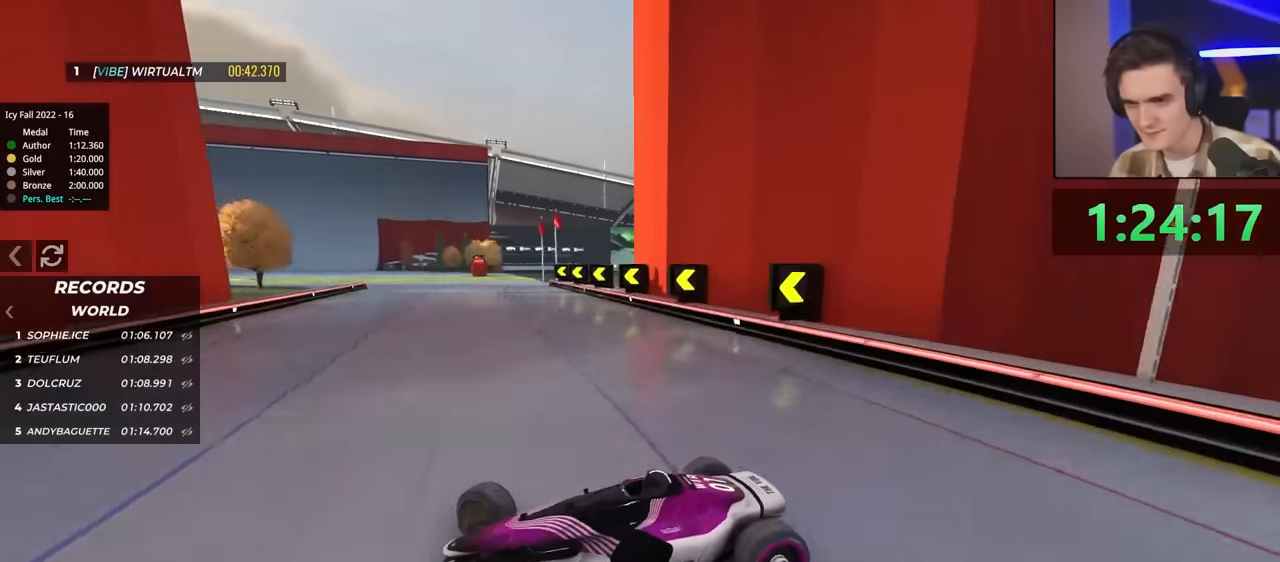
{"keys": ["left", "up"], "events": [[50, "left", "down"], [100, "brake", "up"]]}
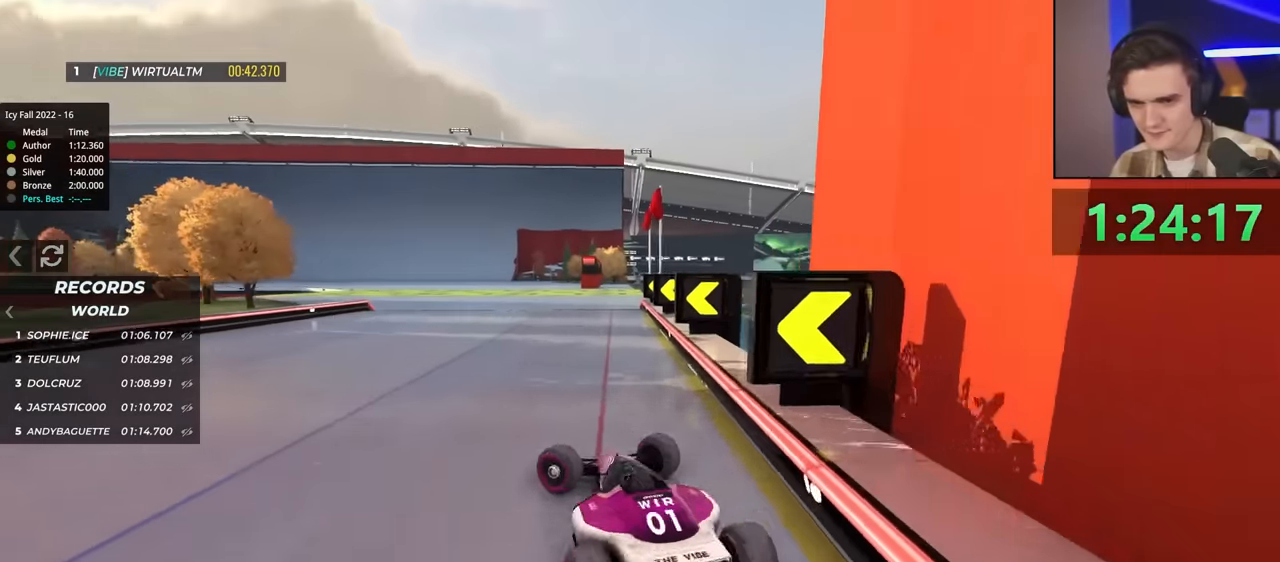
{"keys": ["right"], "events": [[166, "up", "up"], [350, "left", "up"], [433, "right", "down"]]}
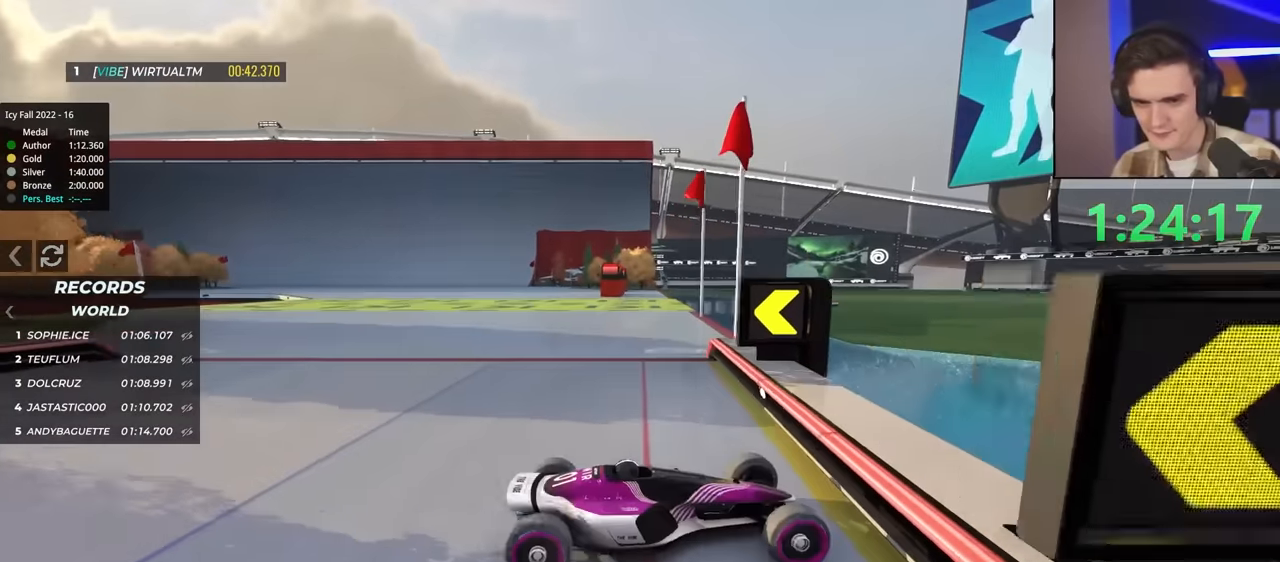
{"keys": ["right"], "events": []}
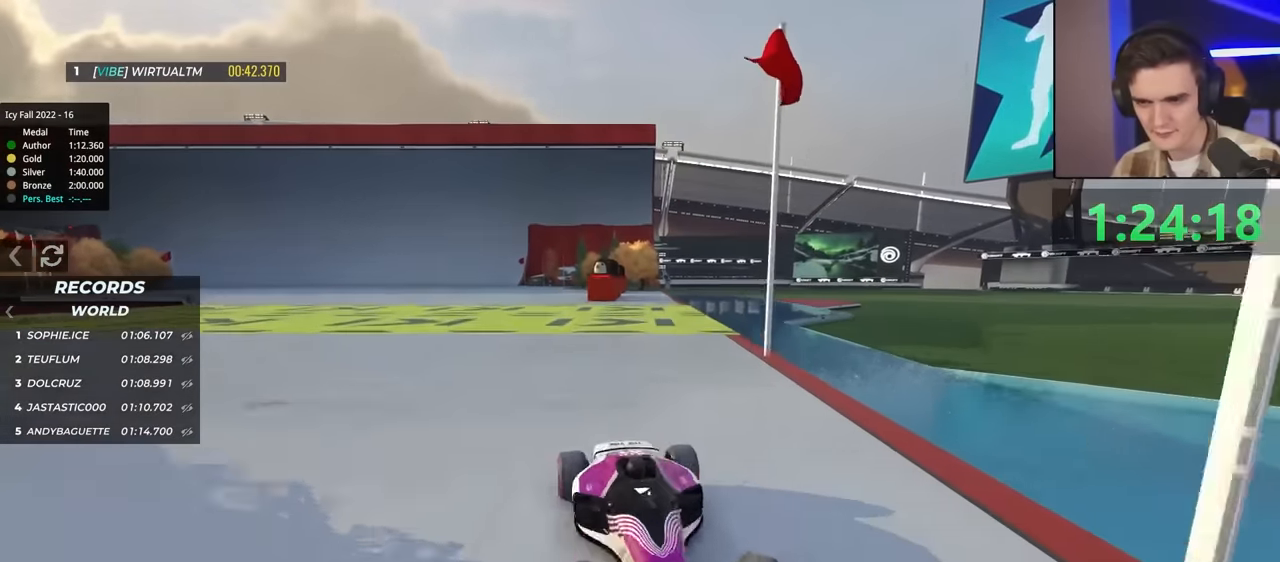
{"keys": ["up"], "events": [[283, "up", "down"], [466, "right", "up"]]}
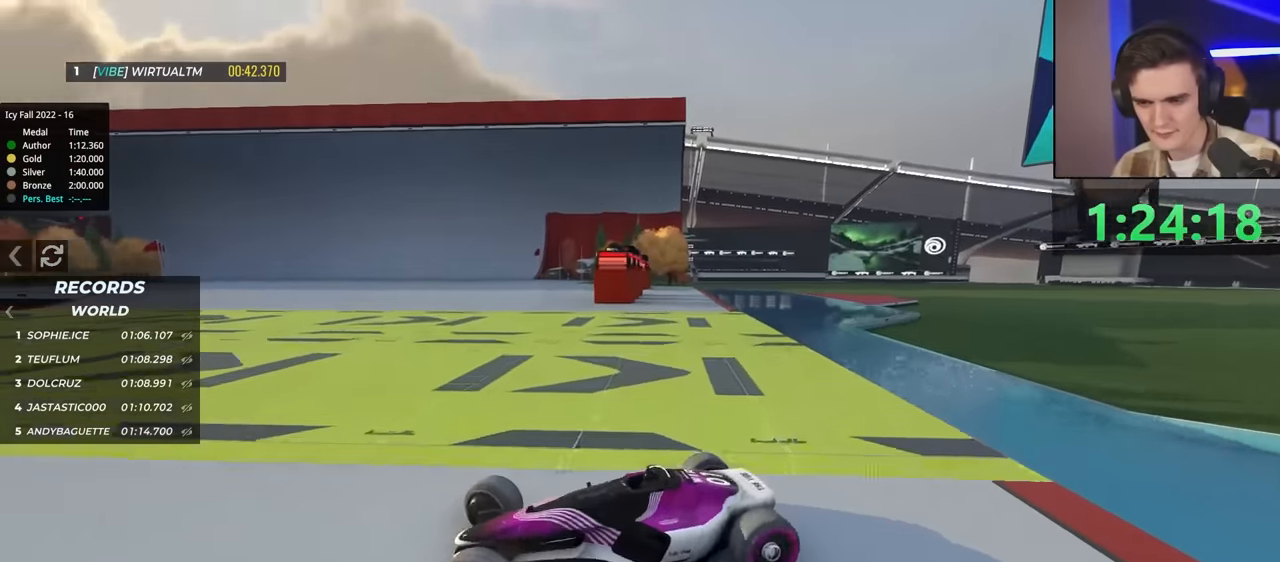
{"keys": ["up"], "events": [[16, "left", "down"], [383, "left", "up"]]}
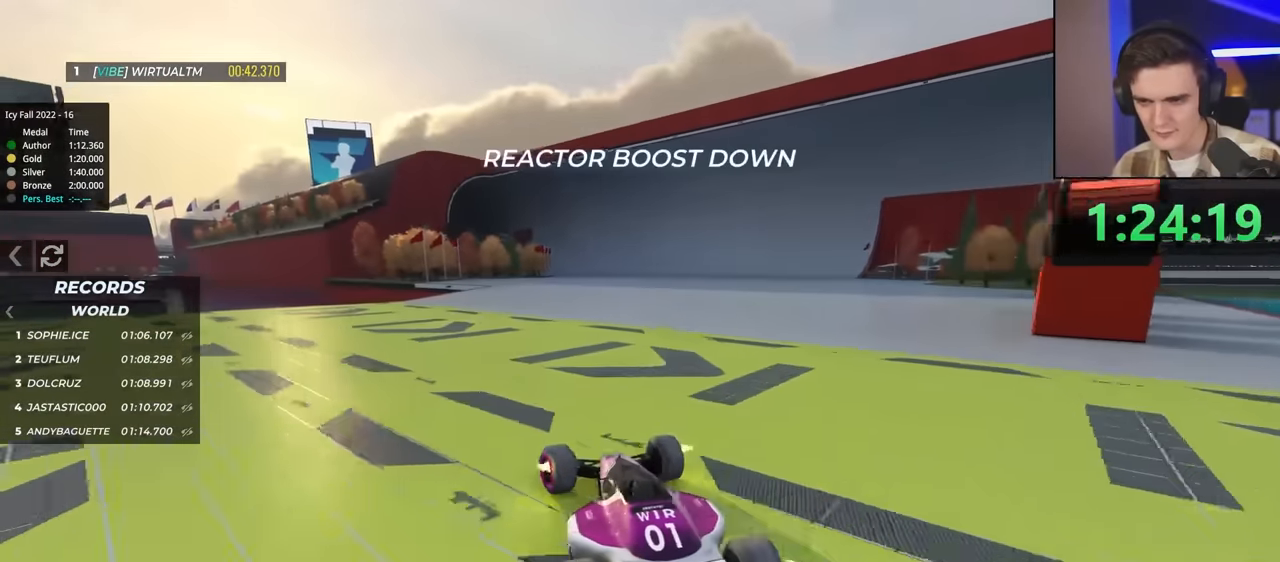
{"keys": ["left", "up"], "events": [[33, "left", "down"]]}
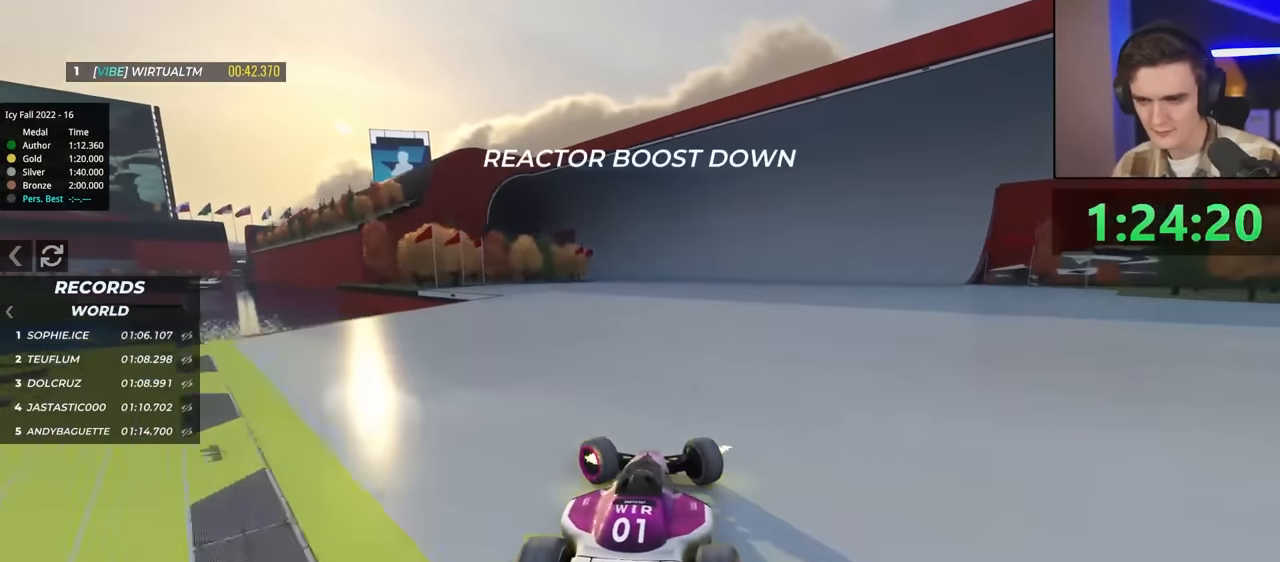
{"keys": ["up"], "events": [[33, "left", "up"], [216, "right", "down"], [316, "right", "up"]]}
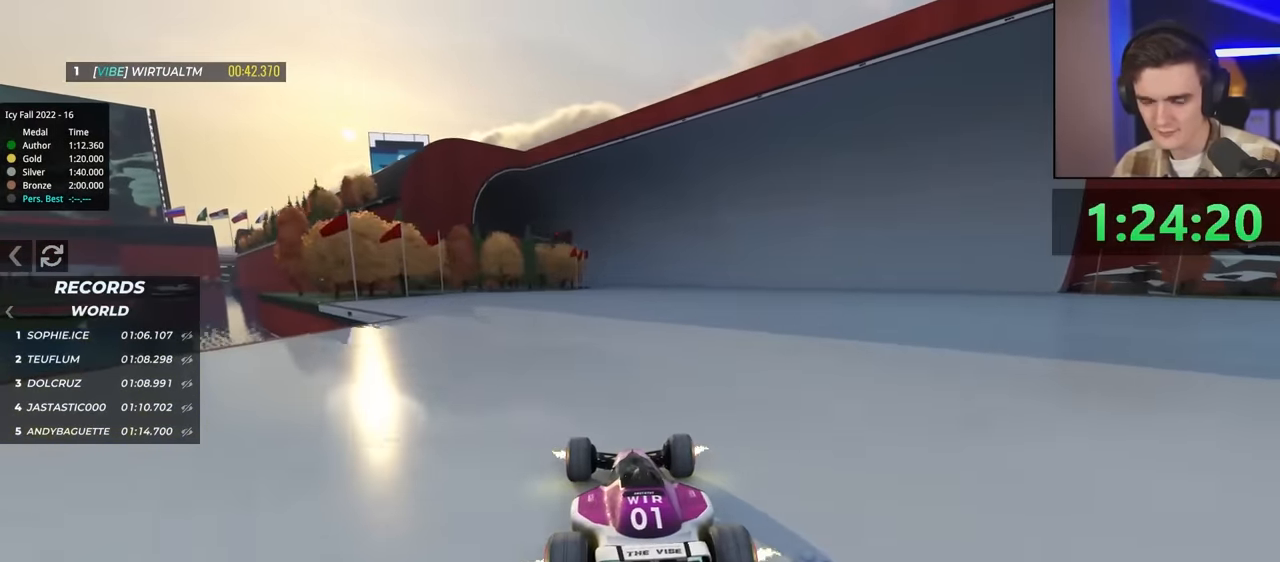
{"keys": ["up"], "events": [[283, "right", "down"], [333, "right", "up"]]}
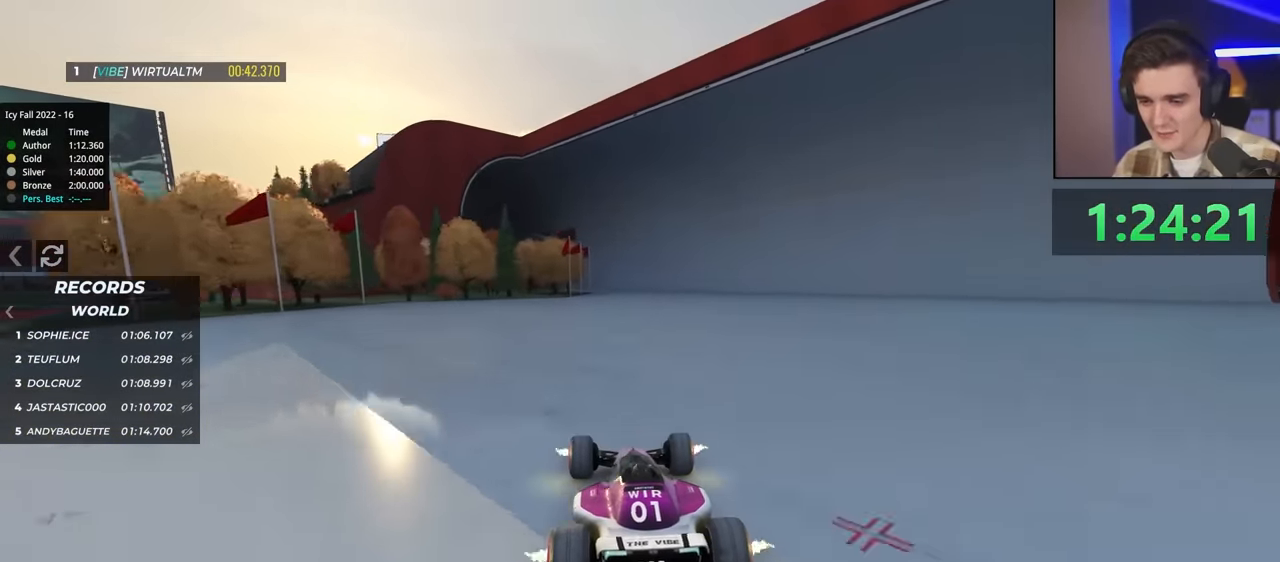
{"keys": ["up"], "events": []}
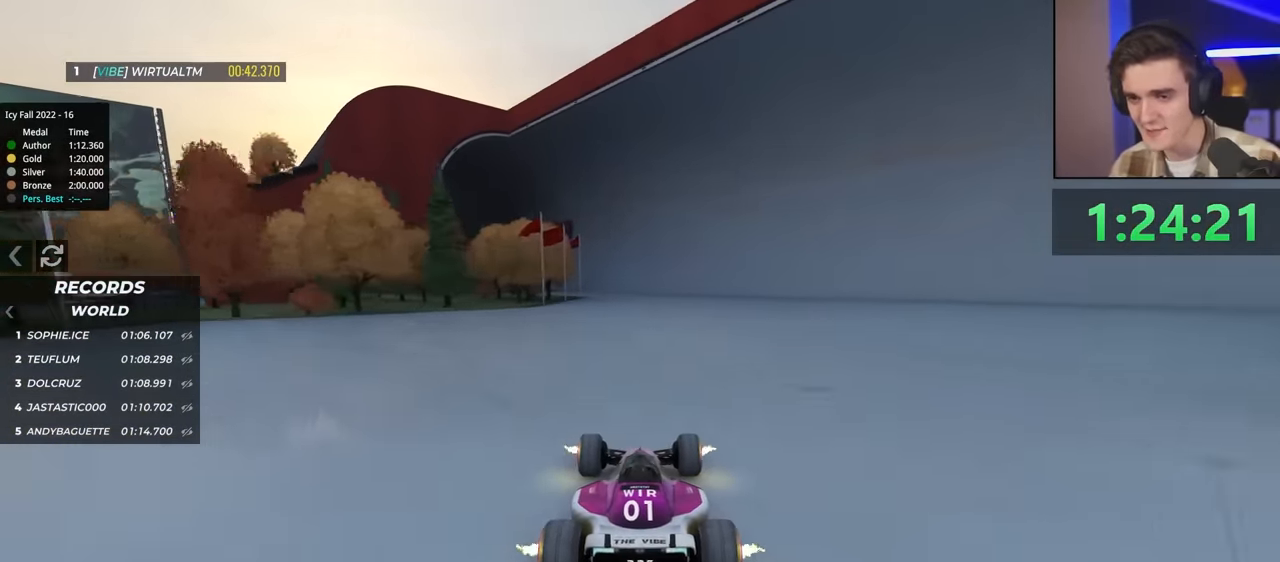
{"keys": ["left", "up"], "events": [[500, "left", "down"]]}
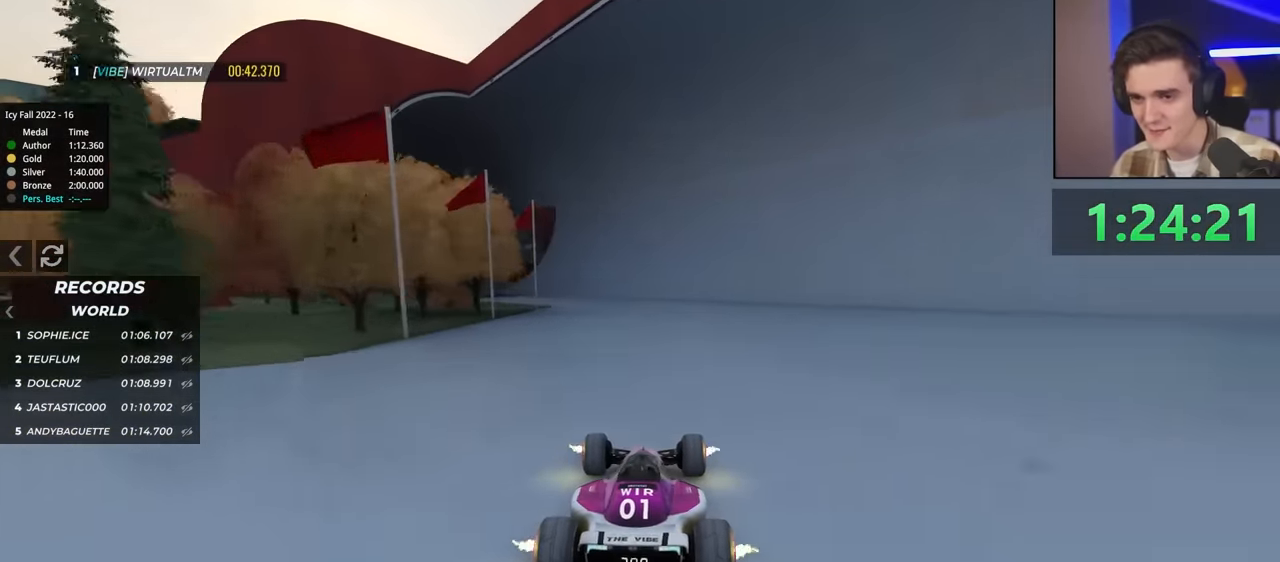
{"keys": ["up"], "events": [[100, "left", "up"], [333, "right", "down"], [383, "right", "up"]]}
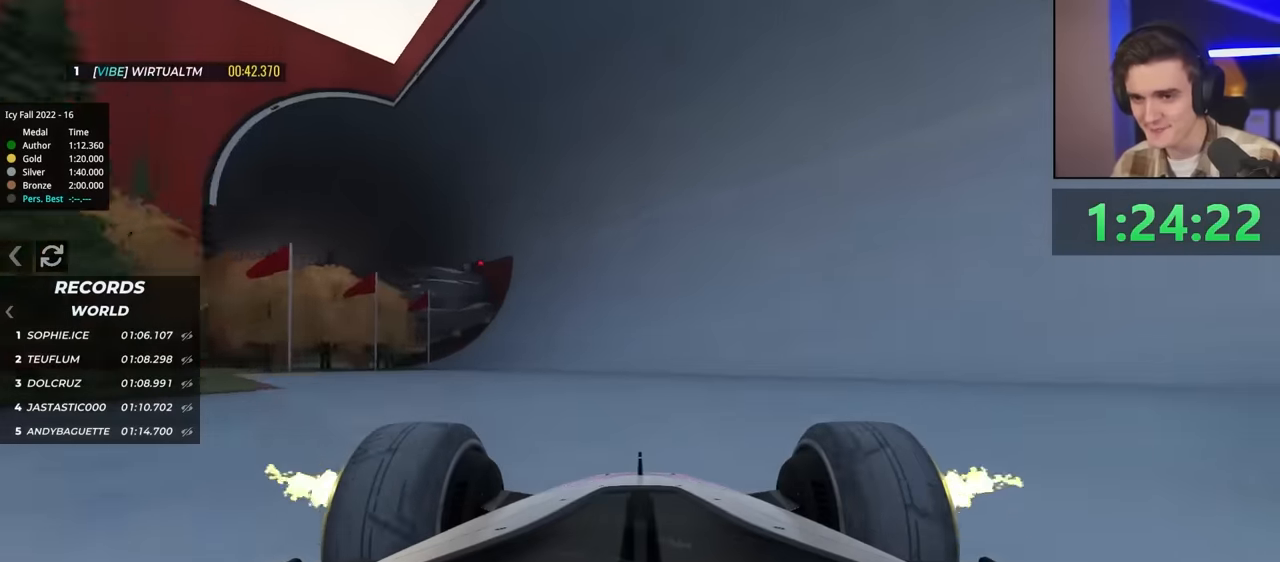
{"keys": ["up"], "events": []}